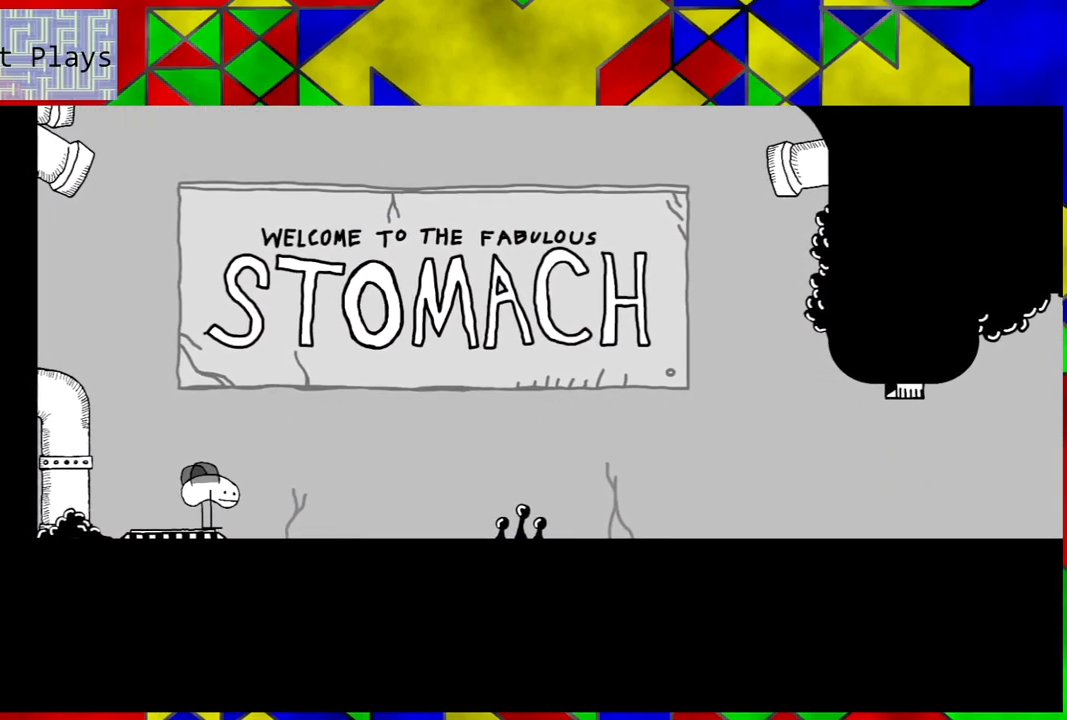
Gameplay with a controller (Nintendo layout); each line is a JSON object with the inputs held at the frame after it. "events" lists button and stick changes between this image and that frame as [ms after this image, input, new state], when the widget could be followed in between. Not read: L3 R3.
{"buttons": ["DPAD_RIGHT"], "left_stick": "center", "right_stick": "center", "events": [[467, "DPAD_RIGHT", "down"]]}
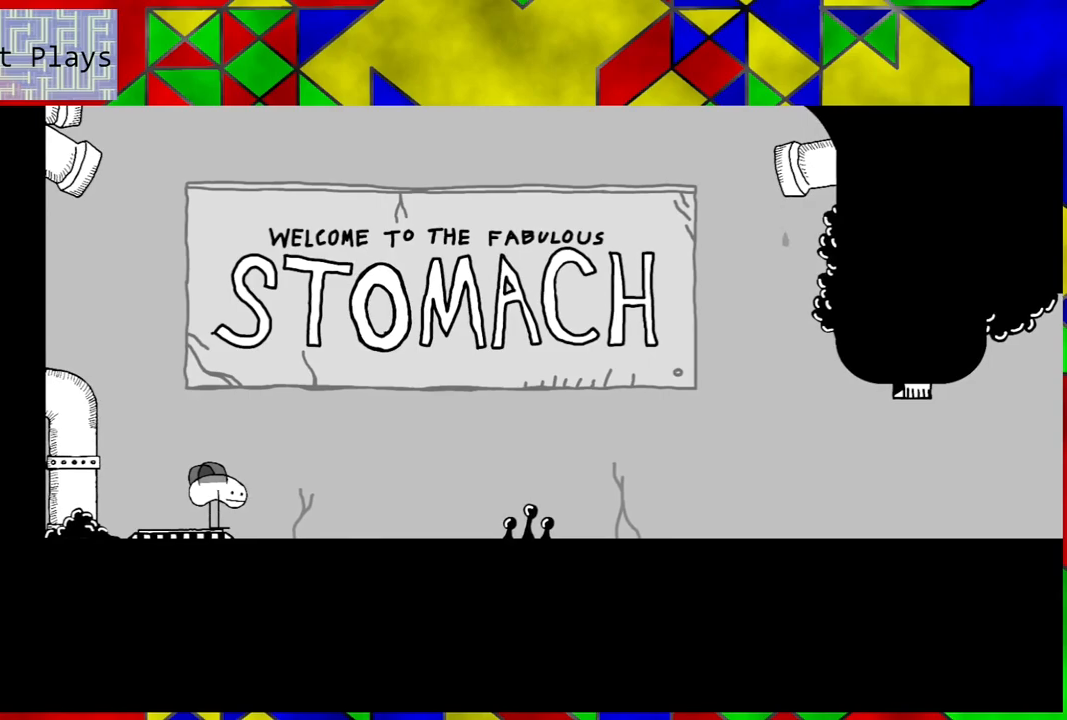
{"buttons": [], "left_stick": "center", "right_stick": "center", "events": [[283, "DPAD_RIGHT", "up"]]}
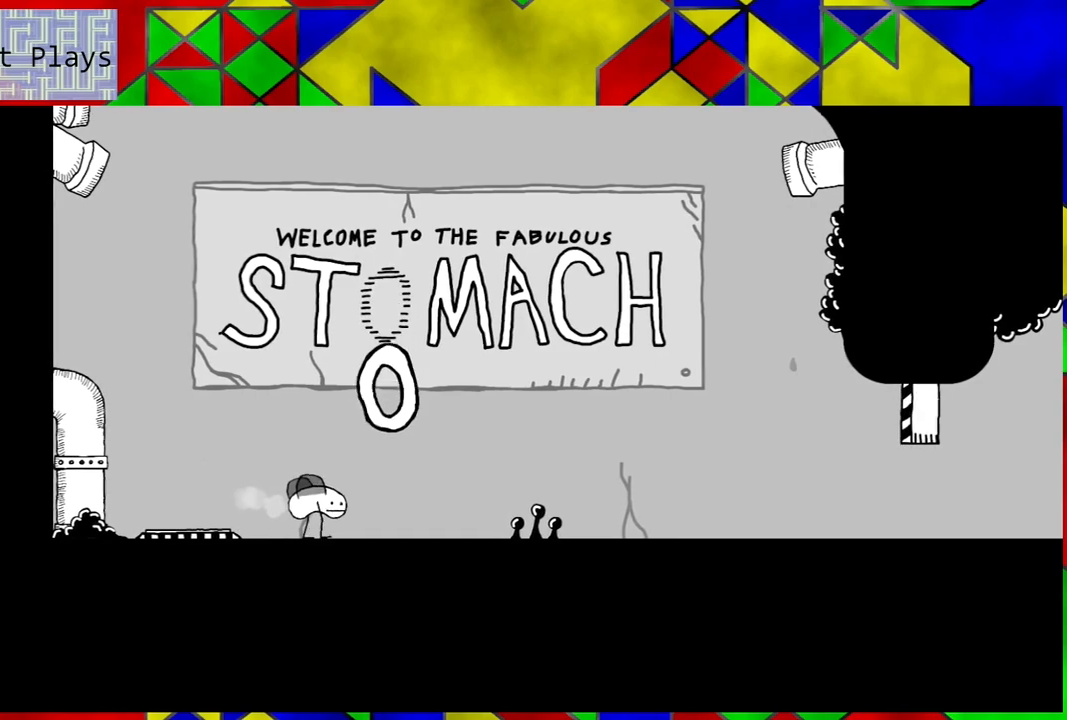
{"buttons": [], "left_stick": "center", "right_stick": "center", "events": []}
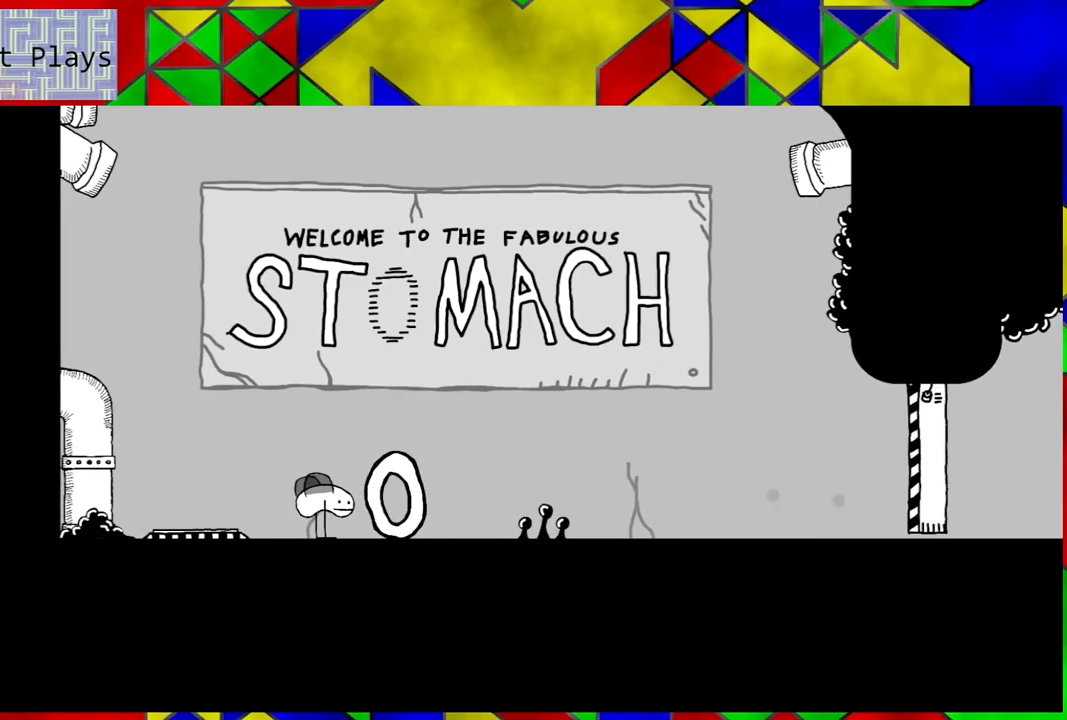
{"buttons": ["B"], "left_stick": "center", "right_stick": "center", "events": [[450, "B", "down"]]}
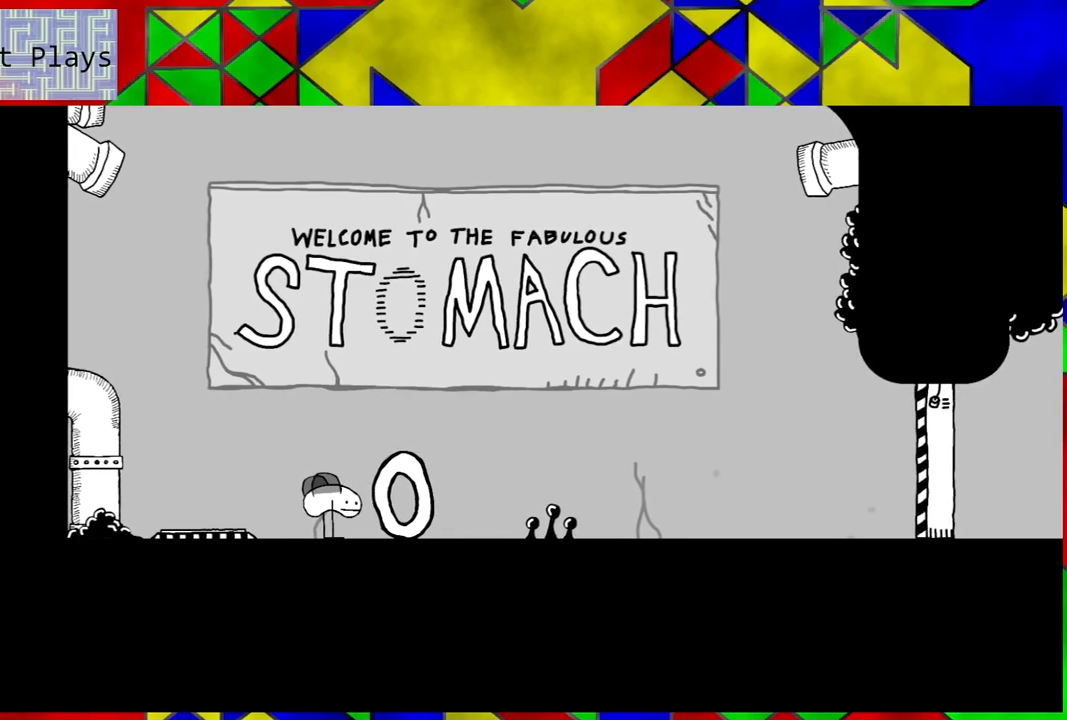
{"buttons": ["B", "DPAD_RIGHT"], "left_stick": "center", "right_stick": "center", "events": [[33, "DPAD_RIGHT", "down"]]}
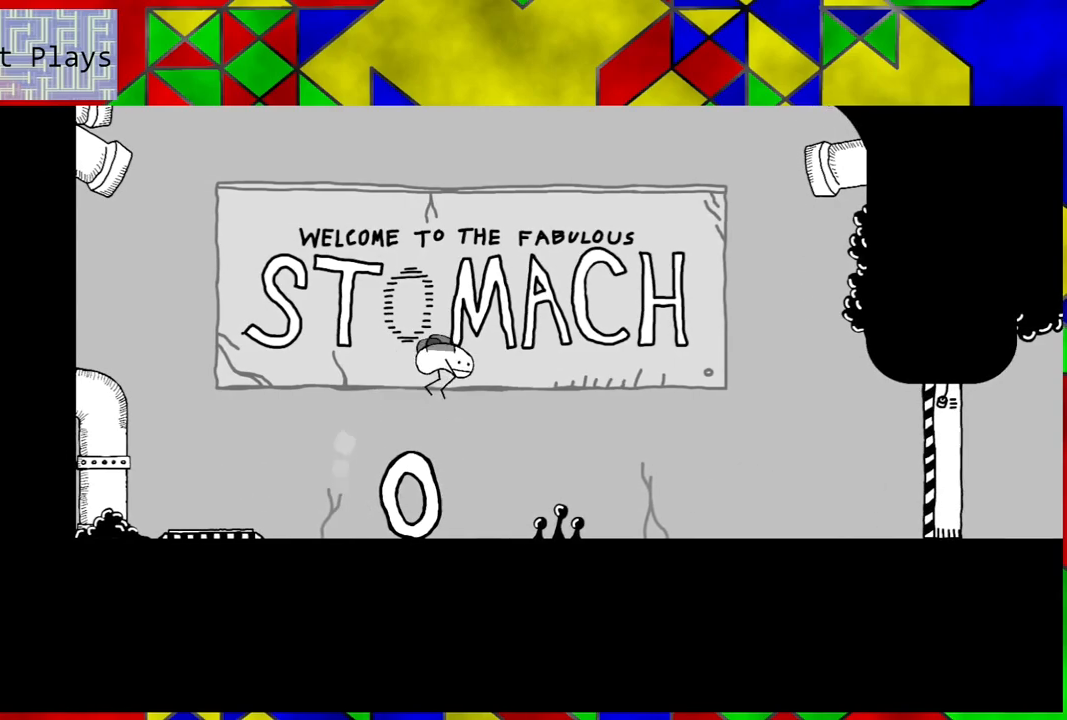
{"buttons": ["DPAD_RIGHT"], "left_stick": "center", "right_stick": "center", "events": [[33, "B", "up"]]}
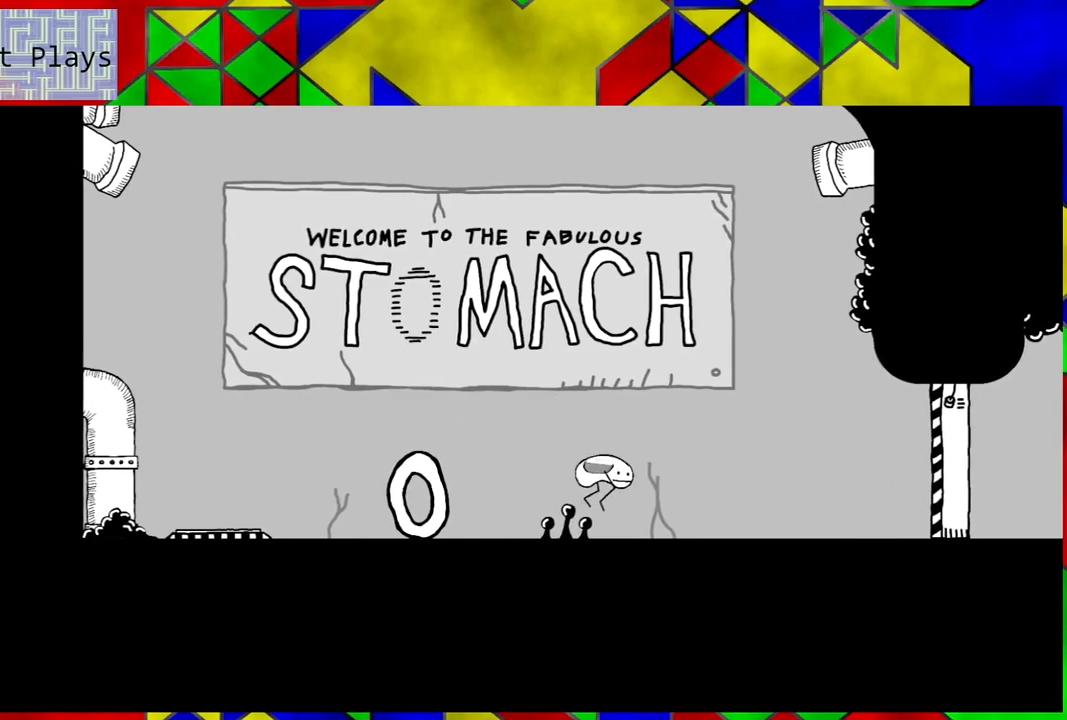
{"buttons": ["DPAD_RIGHT"], "left_stick": "center", "right_stick": "center", "events": []}
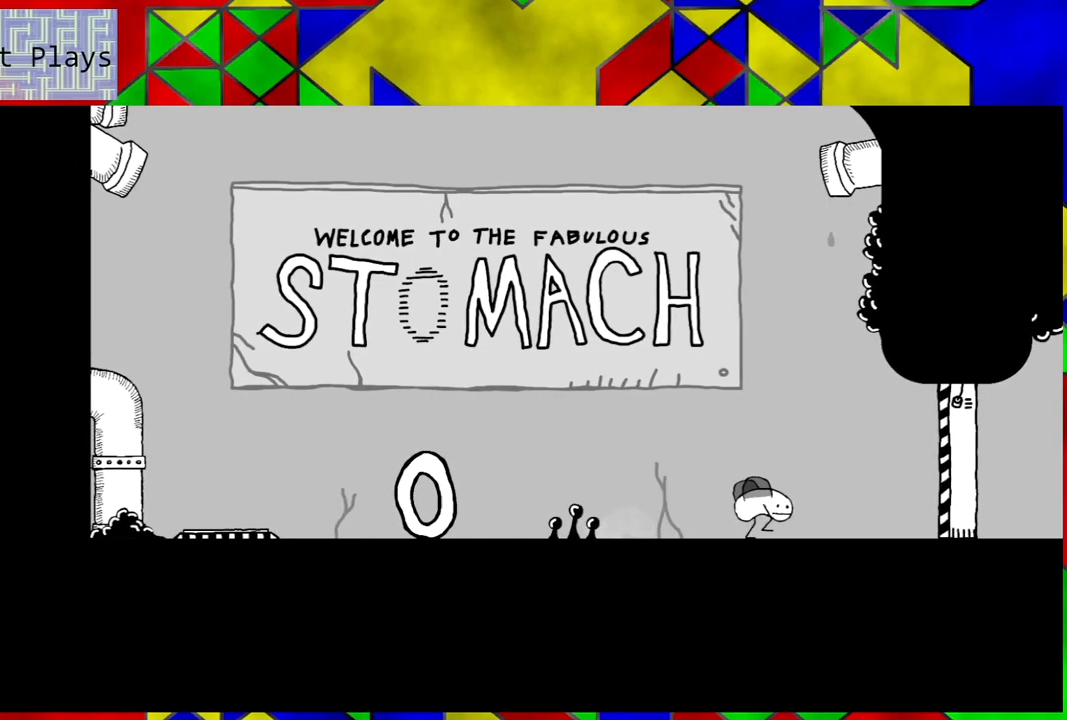
{"buttons": ["DPAD_RIGHT"], "left_stick": "center", "right_stick": "center", "events": []}
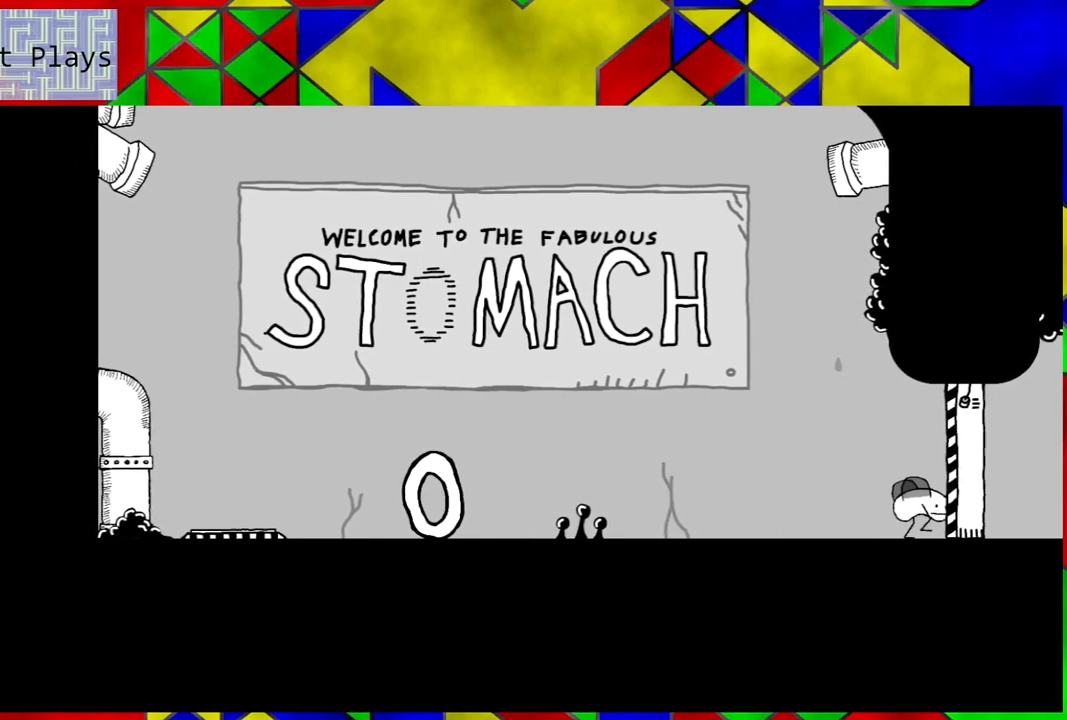
{"buttons": [], "left_stick": "center", "right_stick": "center", "events": [[217, "DPAD_RIGHT", "up"]]}
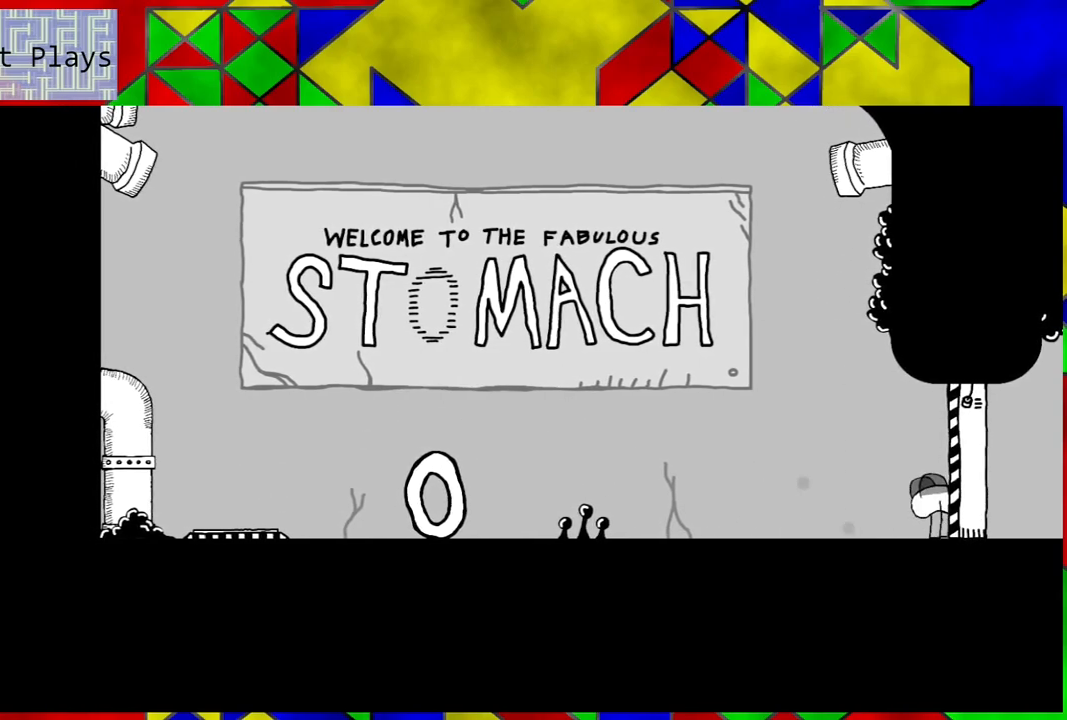
{"buttons": [], "left_stick": "center", "right_stick": "center", "events": [[33, "DPAD_LEFT", "down"], [383, "DPAD_LEFT", "up"]]}
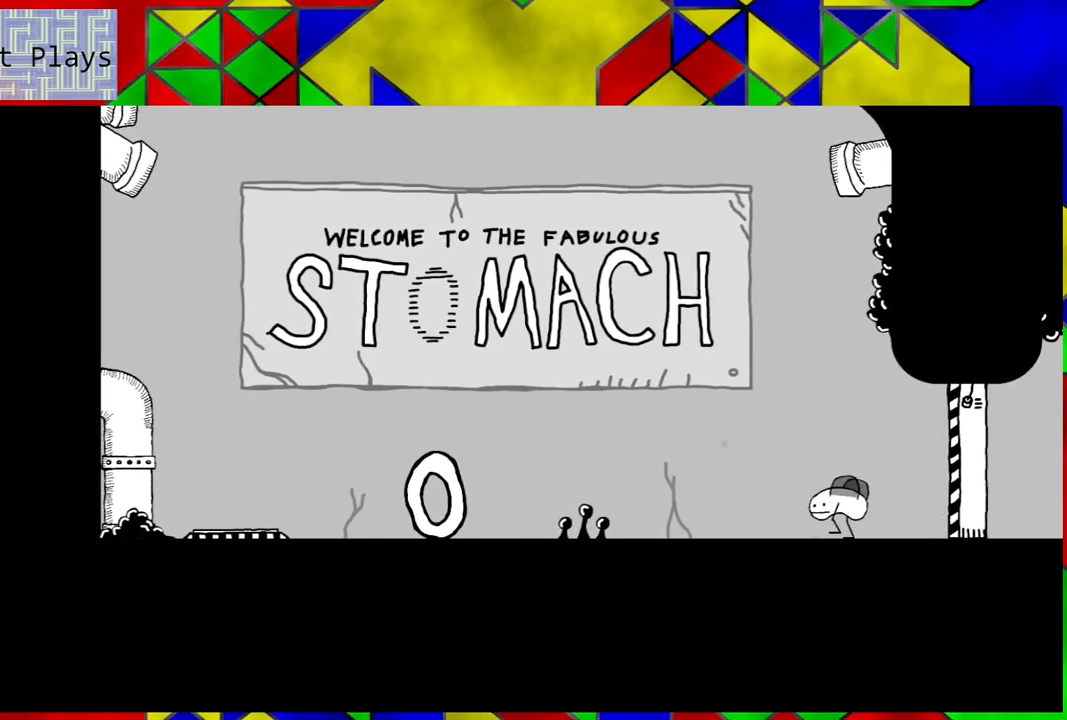
{"buttons": [], "left_stick": "center", "right_stick": "center", "events": []}
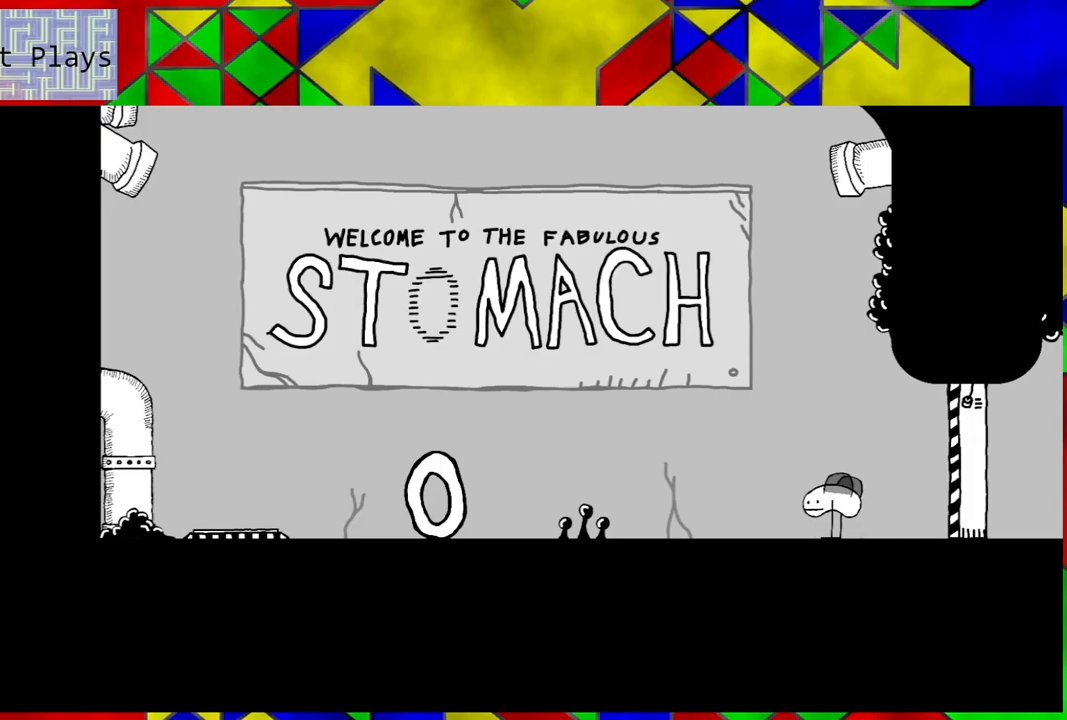
{"buttons": ["DPAD_LEFT"], "left_stick": "center", "right_stick": "center", "events": [[150, "DPAD_LEFT", "down"]]}
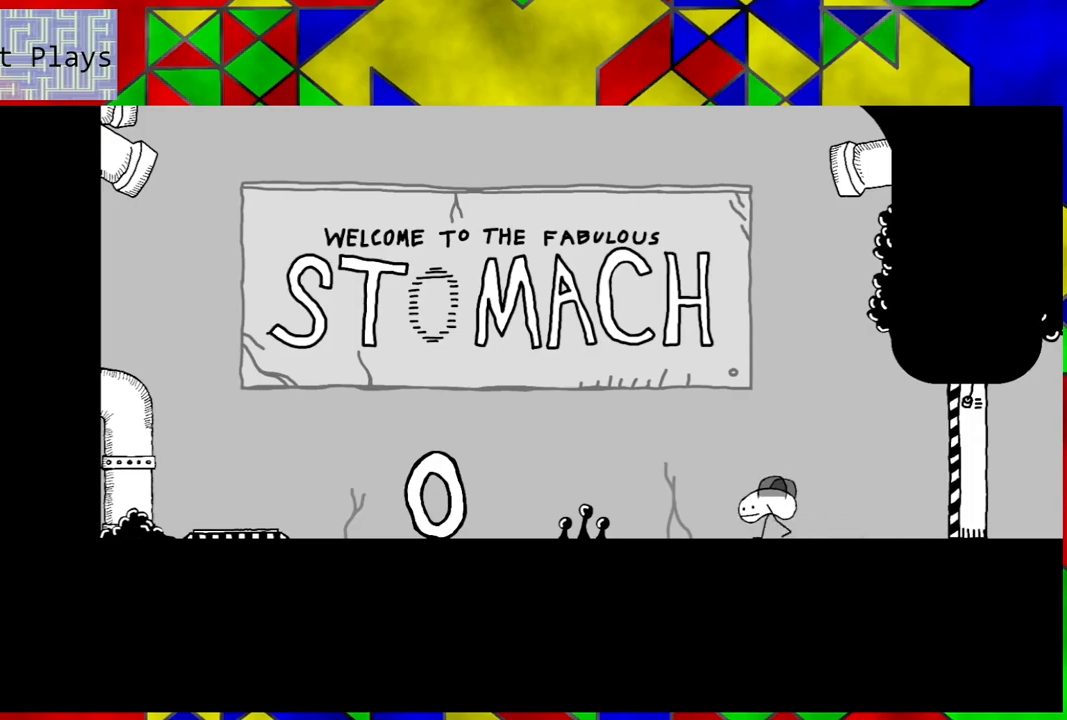
{"buttons": ["DPAD_LEFT"], "left_stick": "center", "right_stick": "center", "events": []}
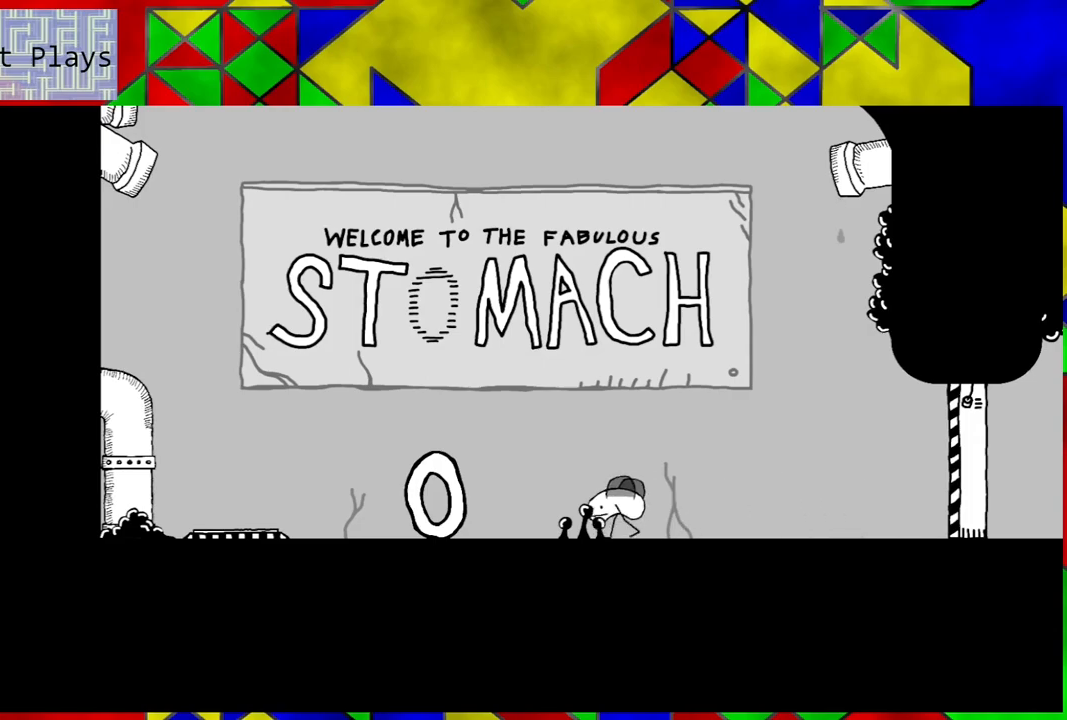
{"buttons": [], "left_stick": "center", "right_stick": "center", "events": [[417, "DPAD_LEFT", "up"]]}
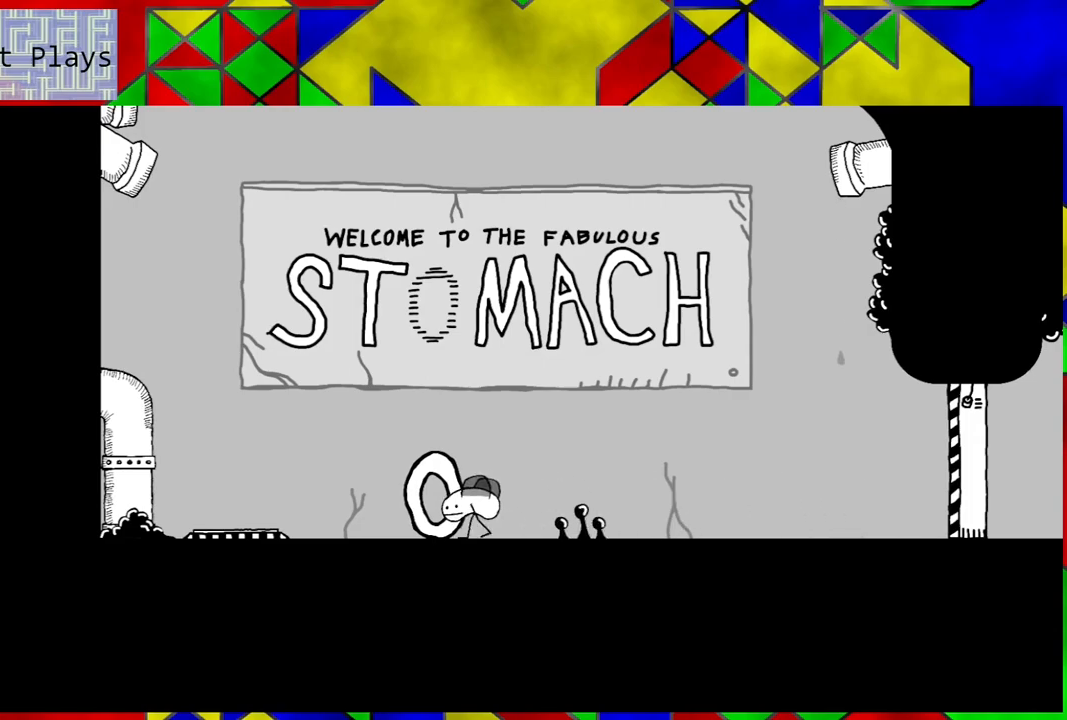
{"buttons": ["DPAD_LEFT"], "left_stick": "center", "right_stick": "center", "events": [[500, "DPAD_LEFT", "down"]]}
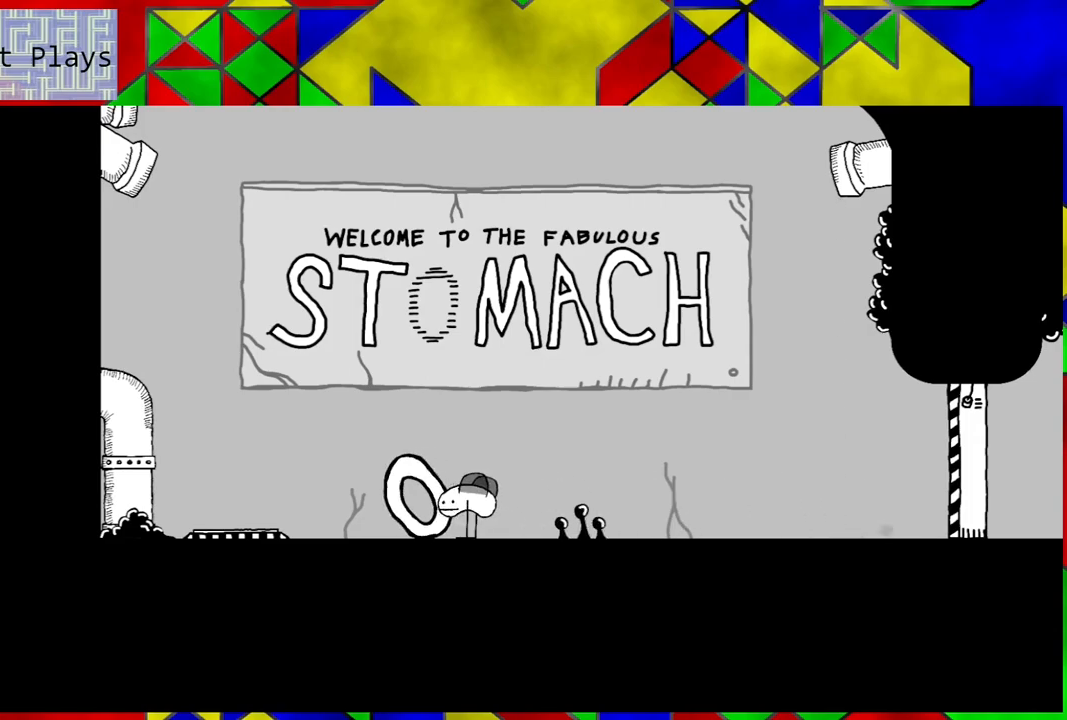
{"buttons": [], "left_stick": "center", "right_stick": "center", "events": [[333, "DPAD_LEFT", "up"]]}
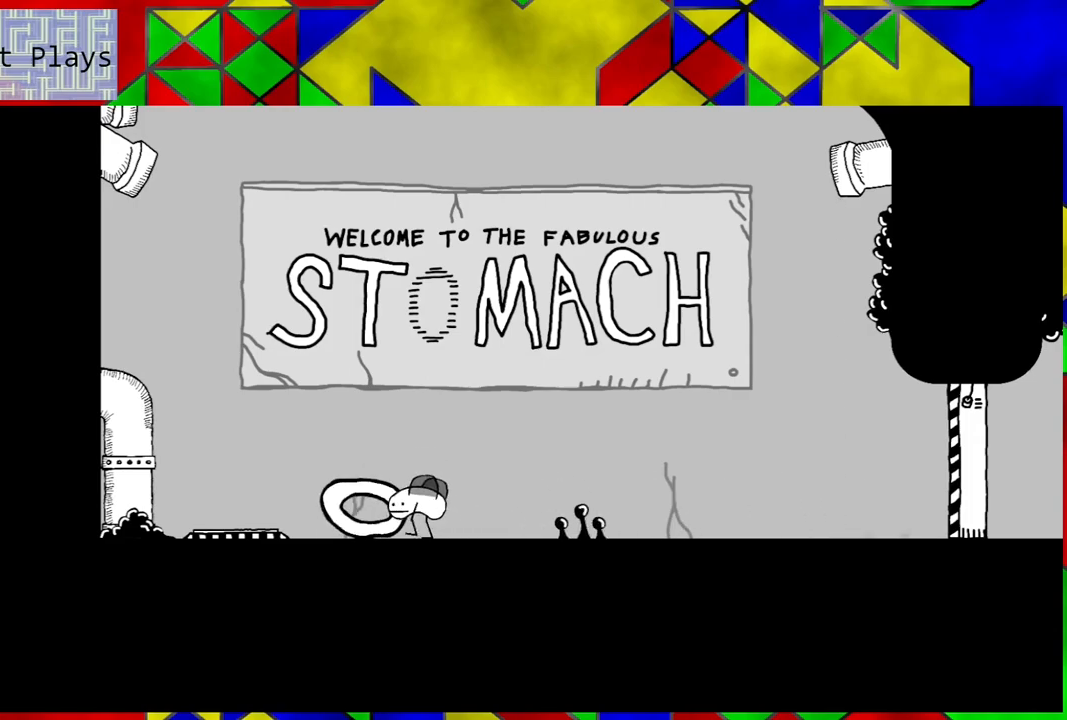
{"buttons": [], "left_stick": "center", "right_stick": "center", "events": []}
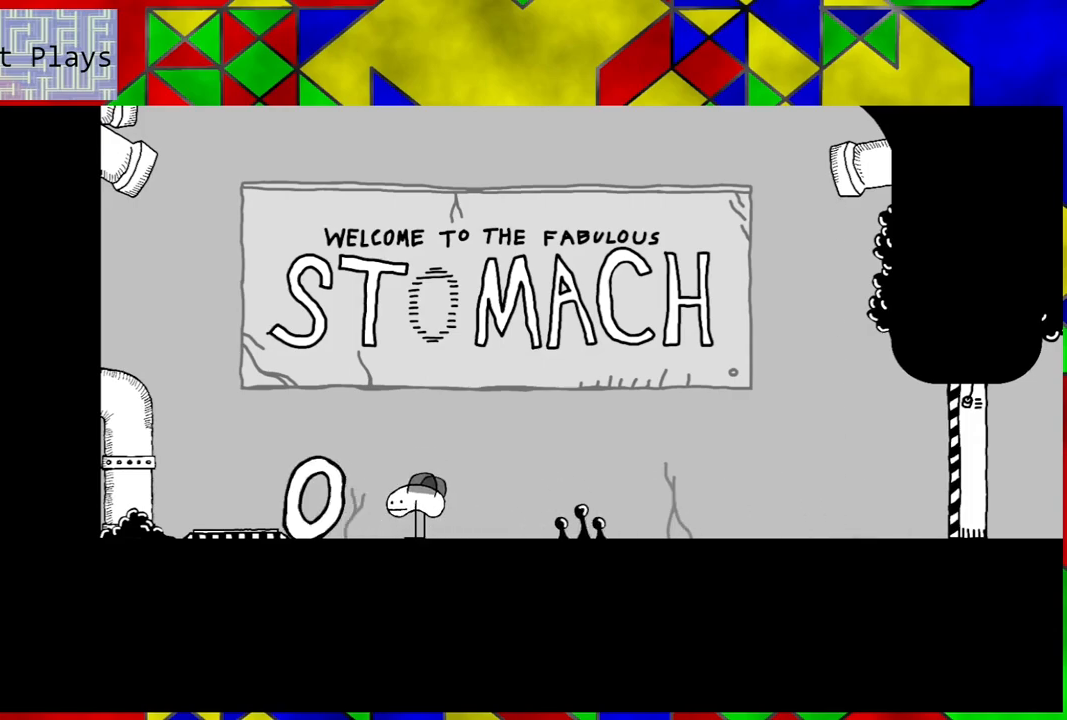
{"buttons": [], "left_stick": "center", "right_stick": "center", "events": []}
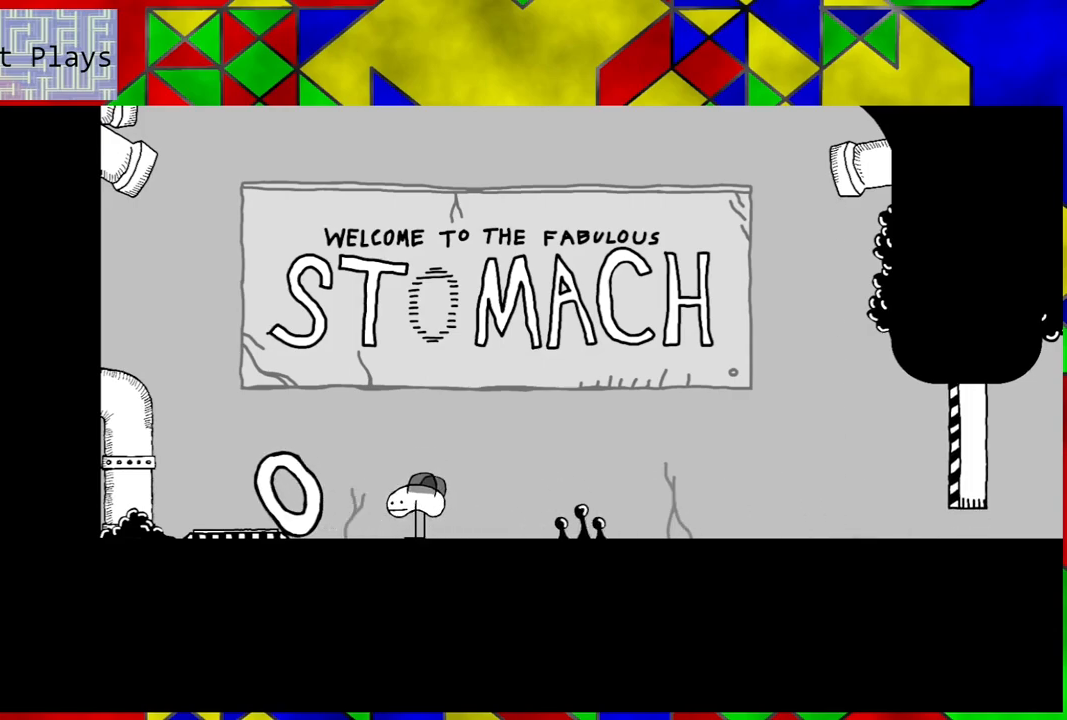
{"buttons": [], "left_stick": "center", "right_stick": "center", "events": []}
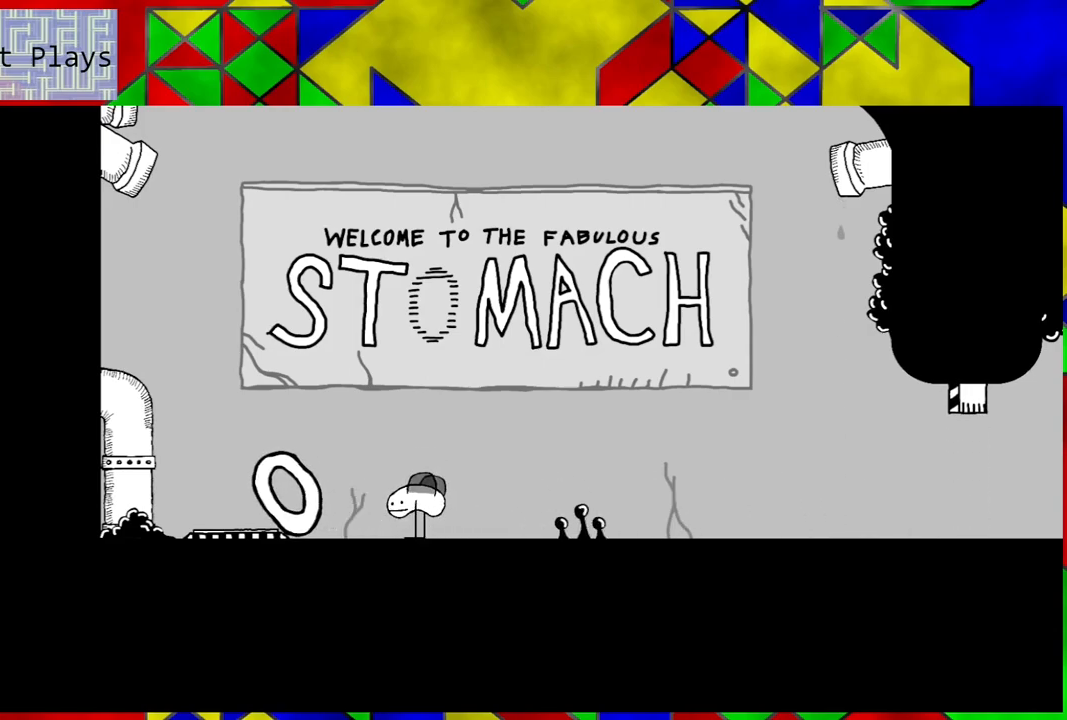
{"buttons": ["DPAD_LEFT"], "left_stick": "center", "right_stick": "center", "events": [[283, "DPAD_LEFT", "down"]]}
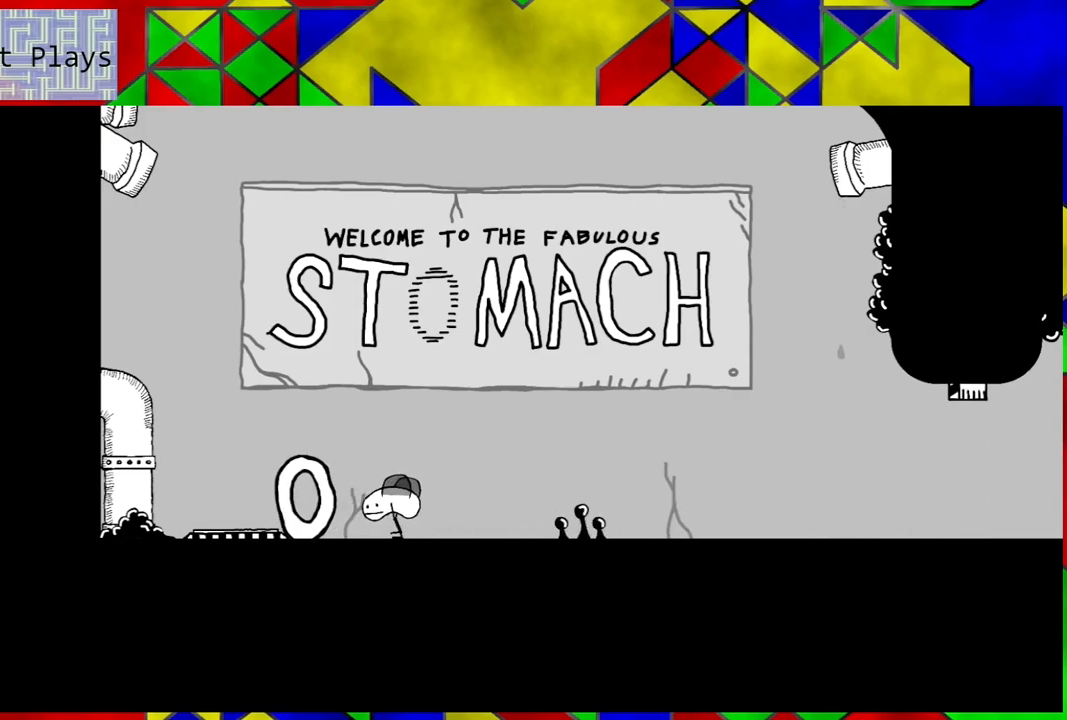
{"buttons": [], "left_stick": "center", "right_stick": "center", "events": [[183, "DPAD_LEFT", "up"]]}
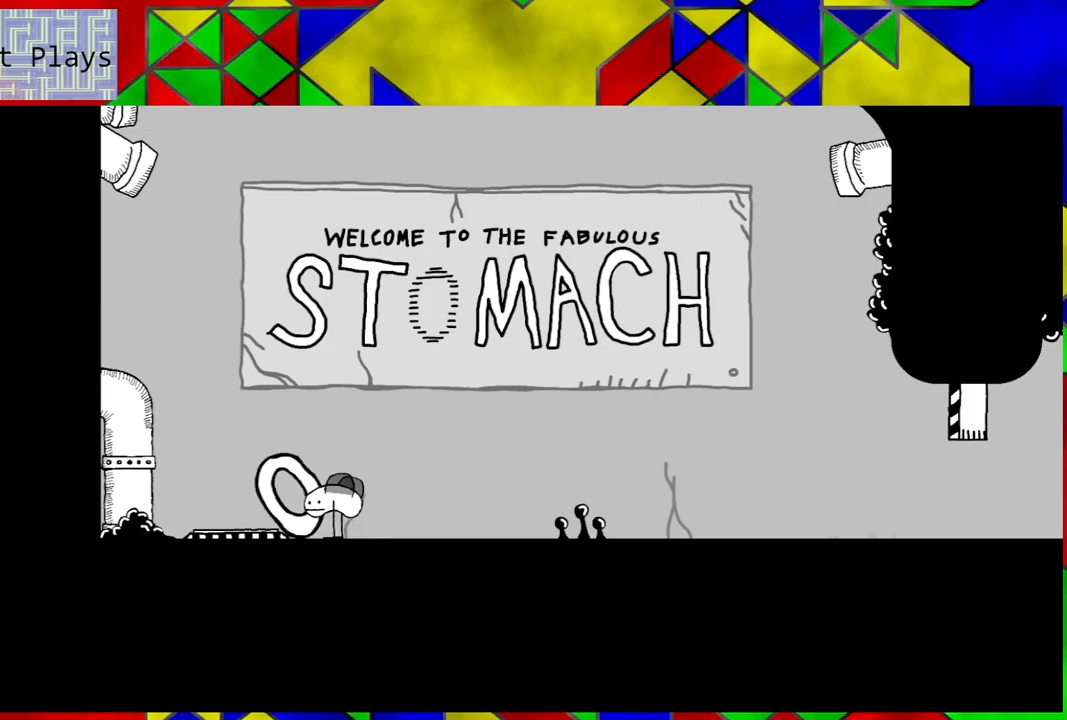
{"buttons": ["DPAD_RIGHT"], "left_stick": "center", "right_stick": "center", "events": [[500, "DPAD_RIGHT", "down"]]}
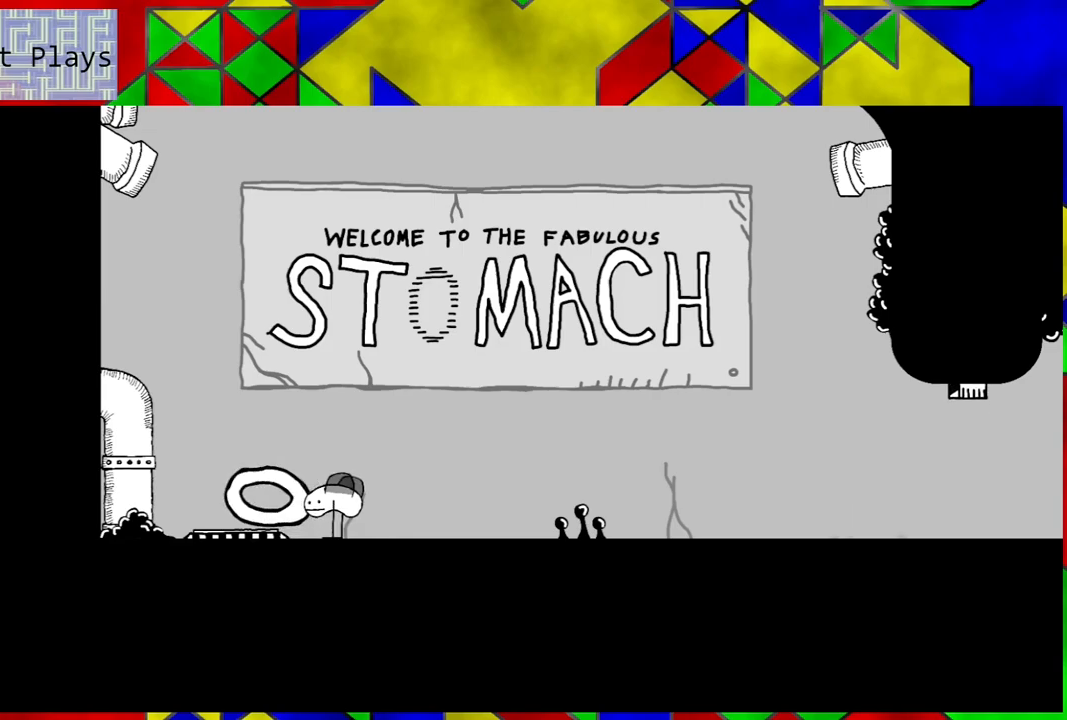
{"buttons": ["DPAD_RIGHT"], "left_stick": "center", "right_stick": "center", "events": []}
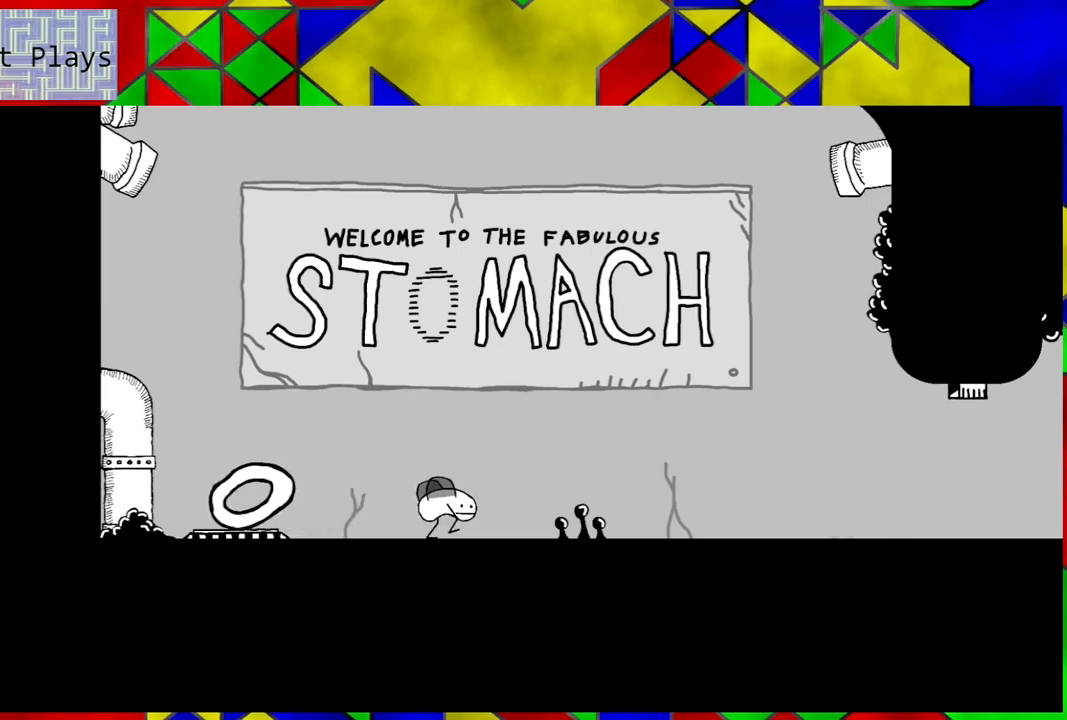
{"buttons": ["DPAD_RIGHT"], "left_stick": "center", "right_stick": "center", "events": []}
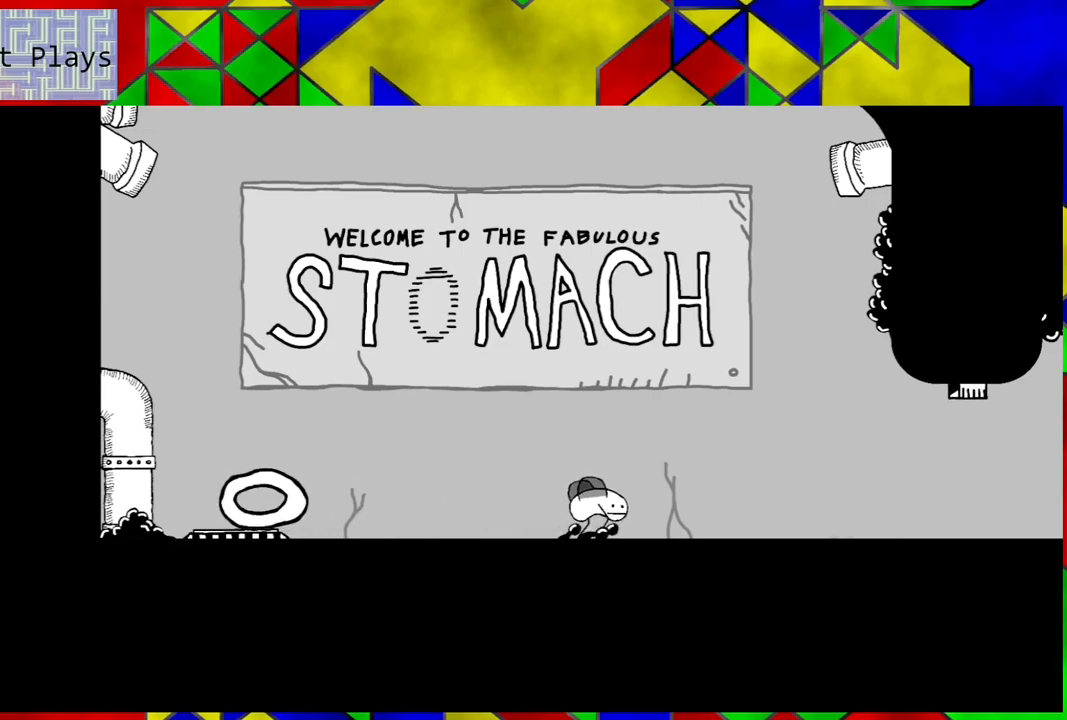
{"buttons": ["DPAD_RIGHT"], "left_stick": "center", "right_stick": "center", "events": []}
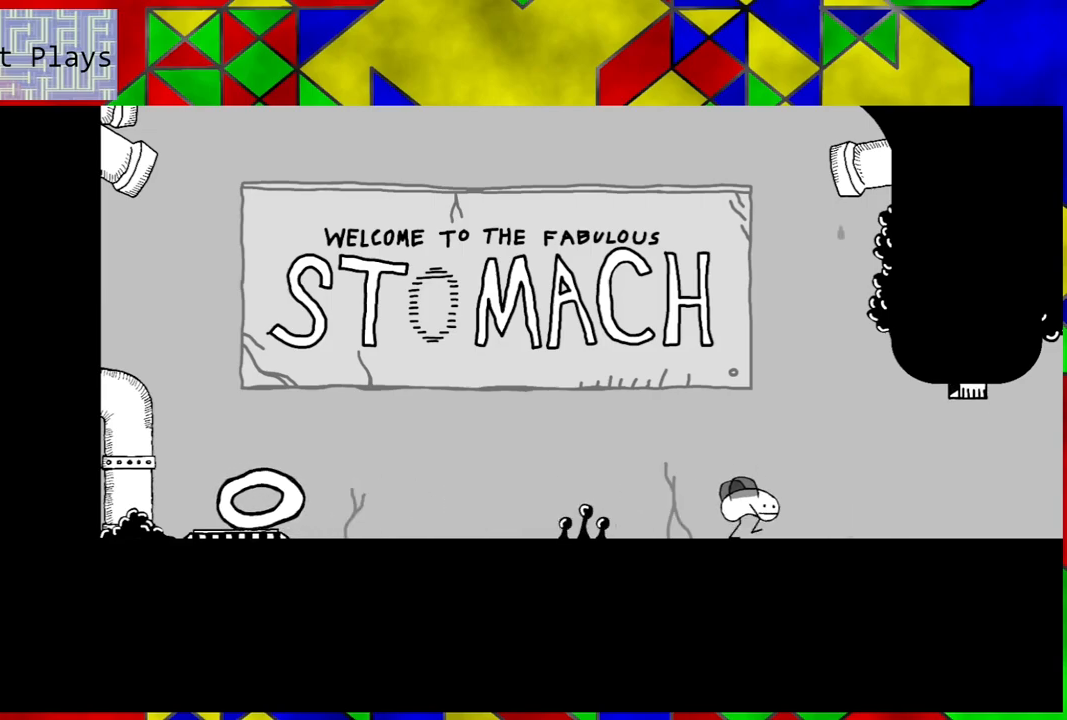
{"buttons": ["DPAD_RIGHT"], "left_stick": "center", "right_stick": "center", "events": []}